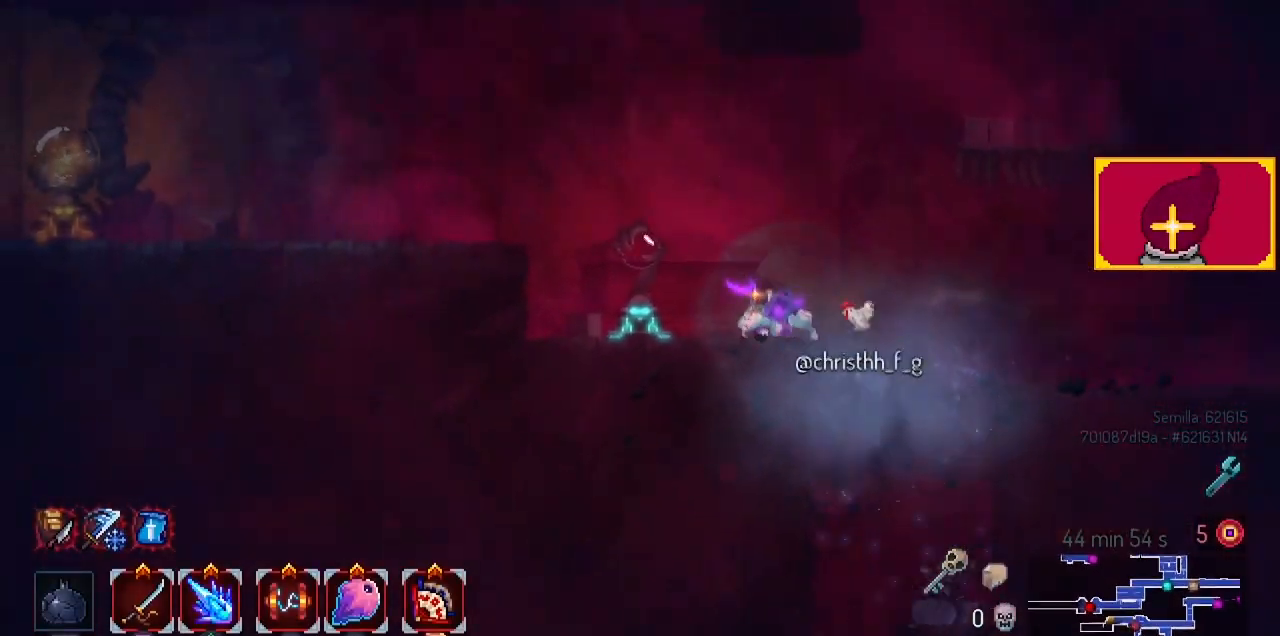
Gameplay with a controller (PlayStation layout); each line is a JSON object with the inputs held at the frame after it. "events" lists button and stick changes between this image and that frame as [ms after this image, input, new state], when the widget could be followed in between.
{"buttons": ["DPAD_RIGHT"], "left_stick": "center", "right_stick": "center", "events": [[133, "CIRCLE", "up"], [133, "DPAD_LEFT", "up"], [133, "DPAD_UP", "down"], [167, "DPAD_UP", "up"], [200, "CROSS", "down"], [200, "DPAD_RIGHT", "down"], [267, "CROSS", "up"]]}
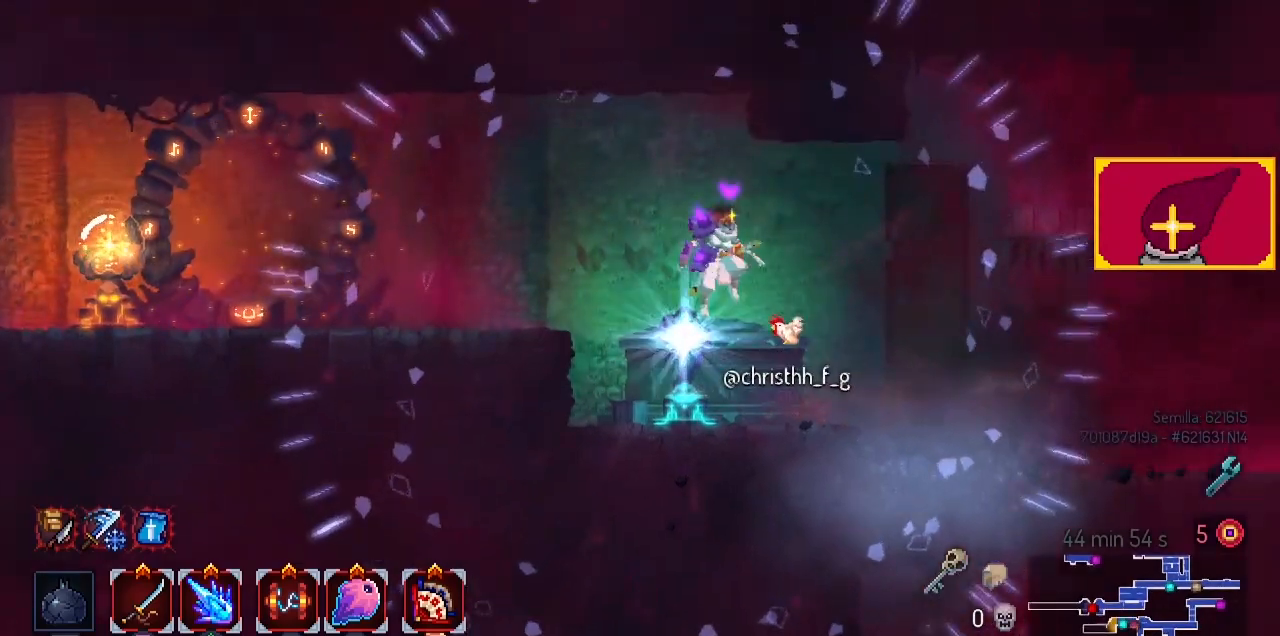
{"buttons": ["DPAD_DOWN"], "left_stick": "center", "right_stick": "center", "events": [[300, "CROSS", "down"], [300, "DPAD_DOWN", "down"], [367, "DPAD_RIGHT", "up"], [500, "CROSS", "up"]]}
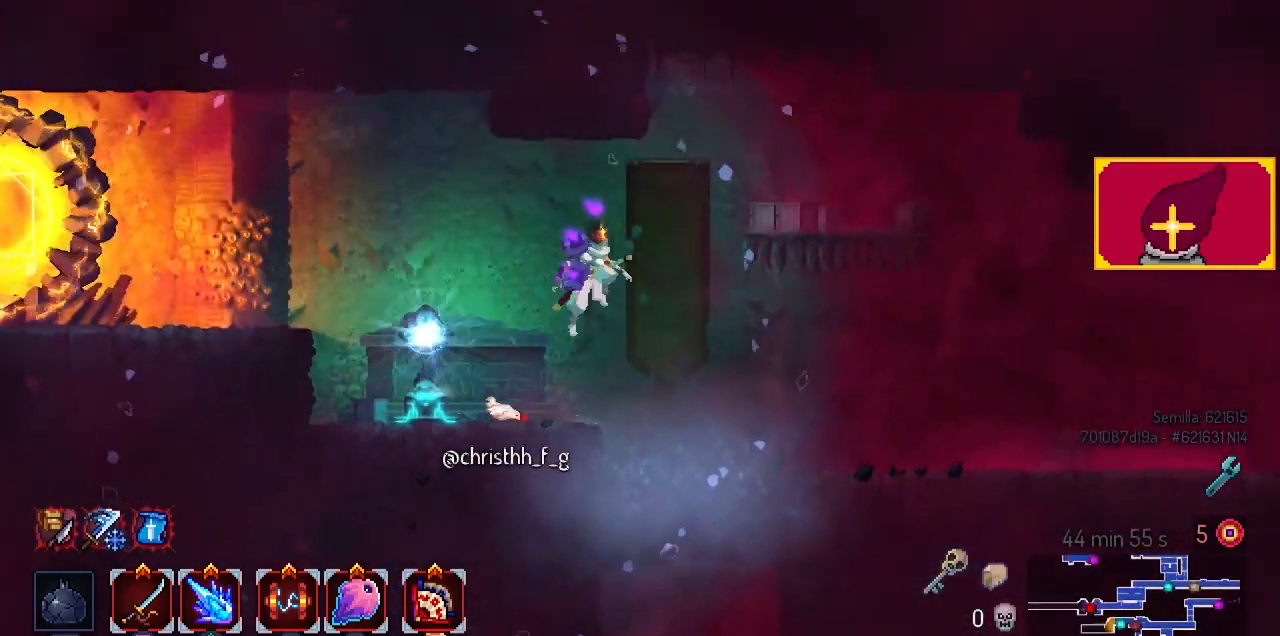
{"buttons": ["CROSS", "DPAD_DOWN", "DPAD_RIGHT"], "left_stick": "center", "right_stick": "center", "events": [[100, "CROSS", "down"], [133, "DPAD_RIGHT", "down"], [367, "CROSS", "up"], [500, "CROSS", "down"]]}
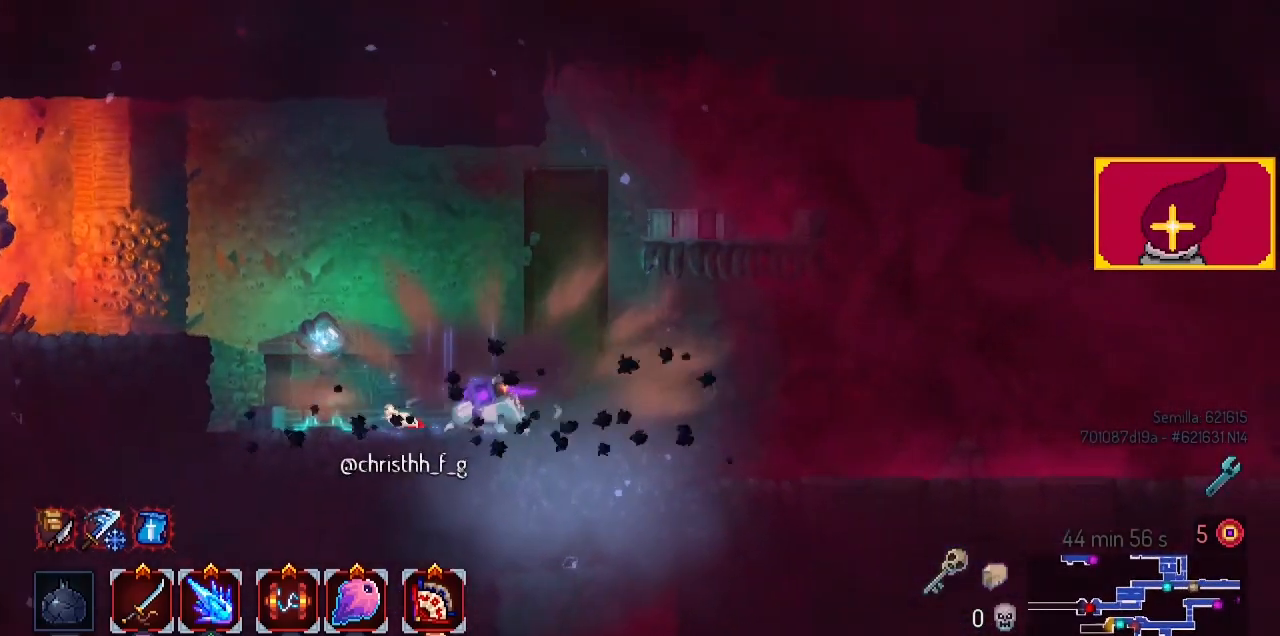
{"buttons": ["CROSS", "DPAD_DOWN"], "left_stick": "center", "right_stick": "center", "events": [[67, "CROSS", "up"], [233, "CROSS", "down"], [367, "DPAD_RIGHT", "up"]]}
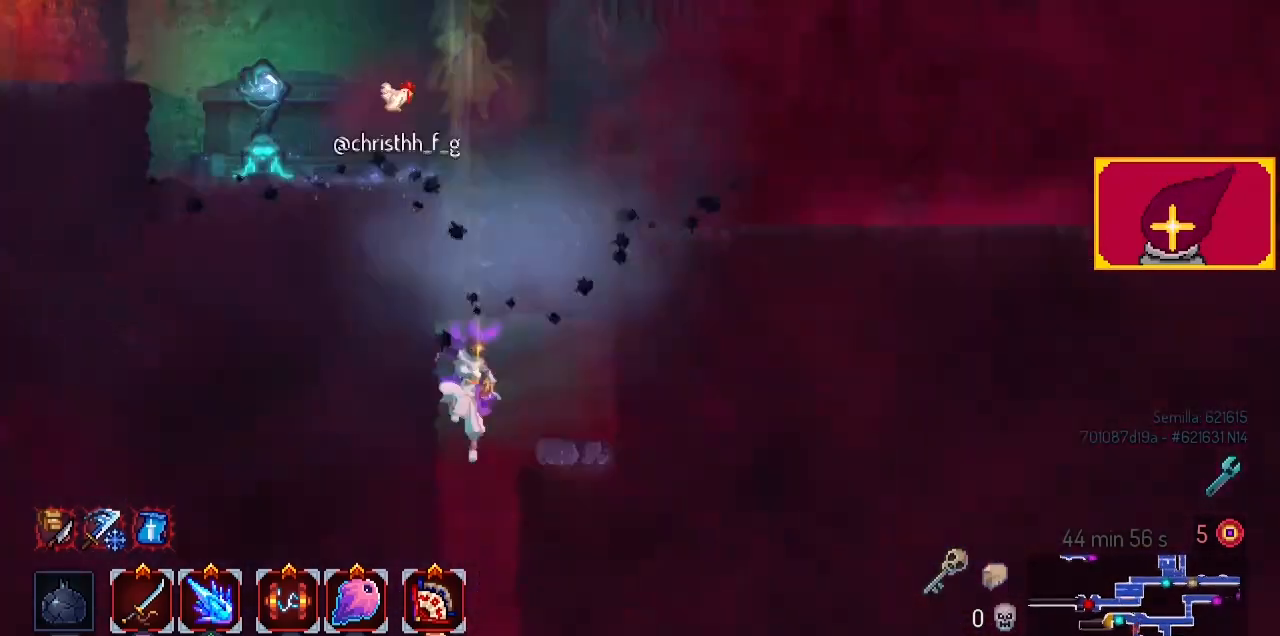
{"buttons": ["DPAD_RIGHT"], "left_stick": "center", "right_stick": "center", "events": [[33, "DPAD_LEFT", "down"], [133, "DPAD_DOWN", "up"], [367, "CROSS", "up"], [433, "DPAD_DOWN", "down"], [433, "DPAD_LEFT", "up"], [500, "DPAD_DOWN", "up"], [500, "DPAD_RIGHT", "down"]]}
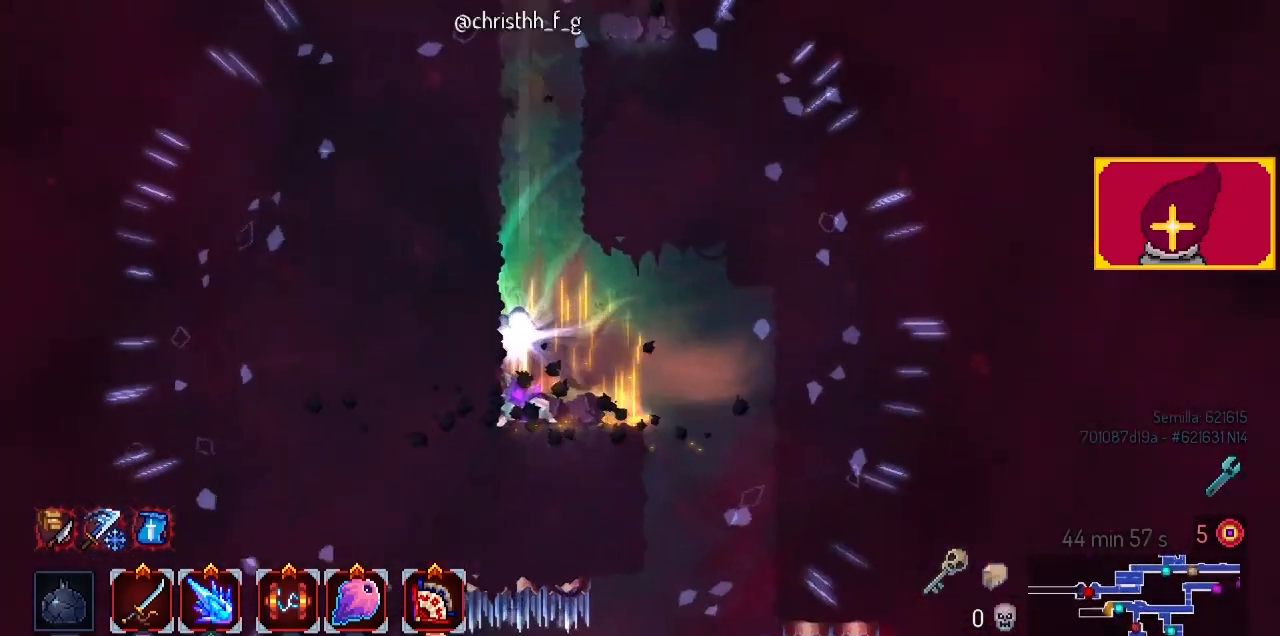
{"buttons": ["CROSS", "DPAD_DOWN"], "left_stick": "center", "right_stick": "center", "events": [[100, "CROSS", "down"], [300, "CROSS", "up"], [467, "CROSS", "down"], [467, "DPAD_DOWN", "down"], [500, "DPAD_RIGHT", "up"]]}
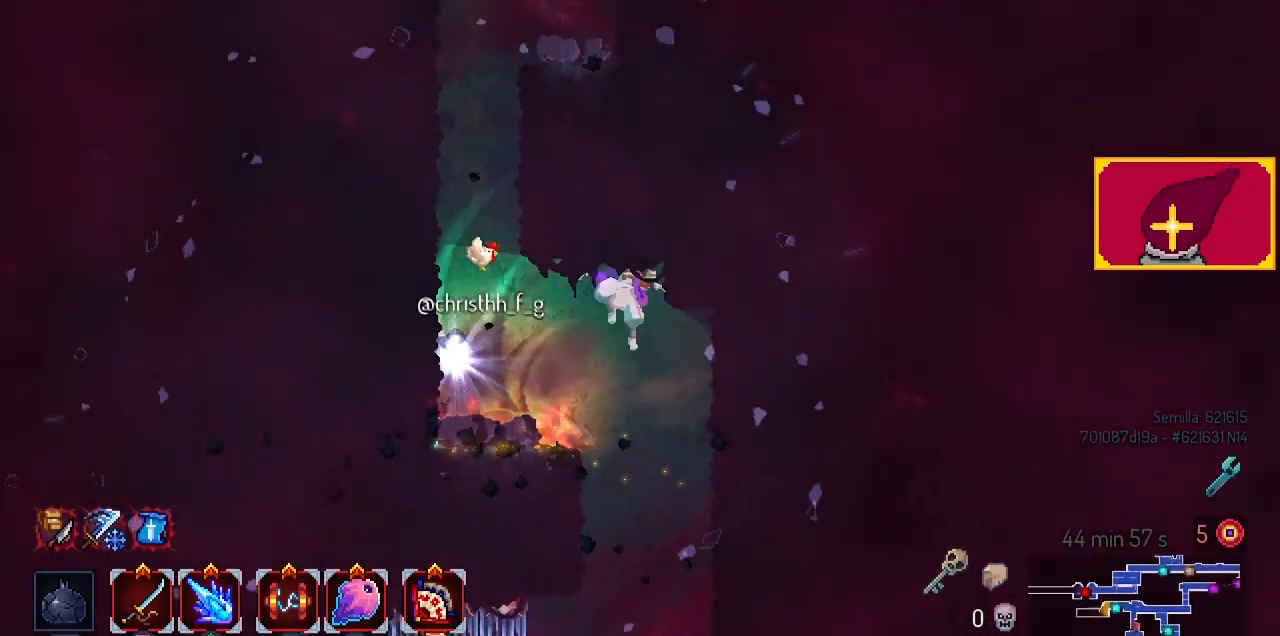
{"buttons": [], "left_stick": "center", "right_stick": "center", "events": [[100, "DPAD_RIGHT", "down"], [200, "DPAD_RIGHT", "up"], [333, "DPAD_DOWN", "up"], [433, "CROSS", "up"]]}
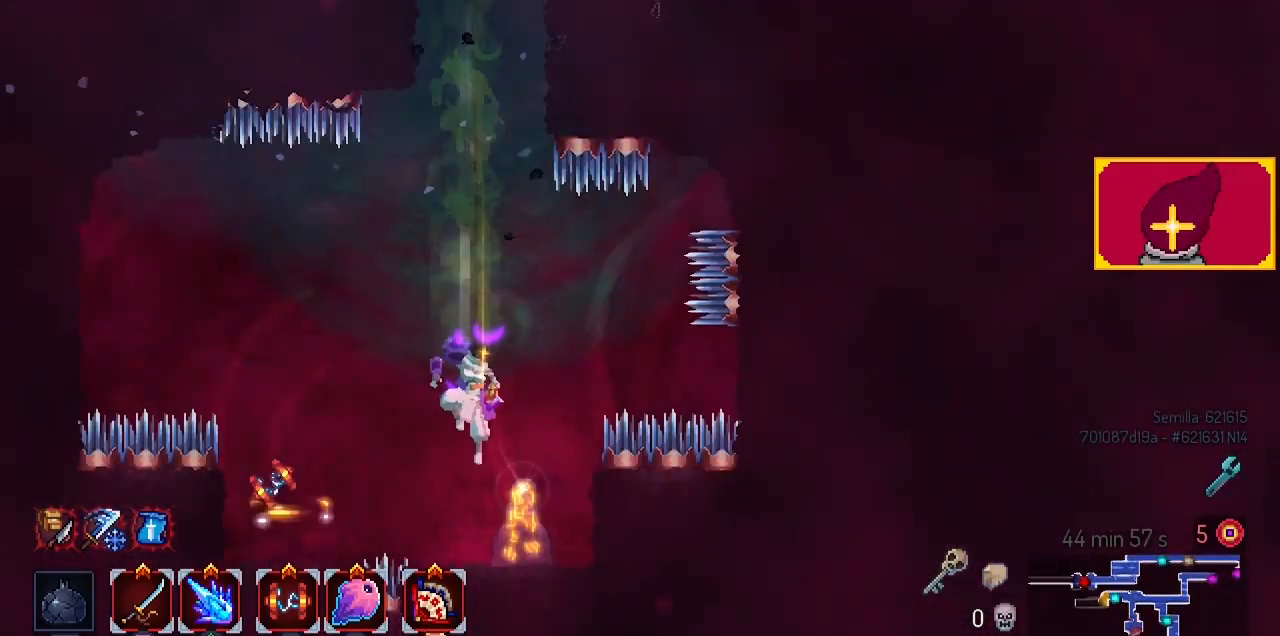
{"buttons": ["CROSS", "DPAD_LEFT"], "left_stick": "center", "right_stick": "center", "events": [[333, "DPAD_LEFT", "down"], [400, "CROSS", "down"]]}
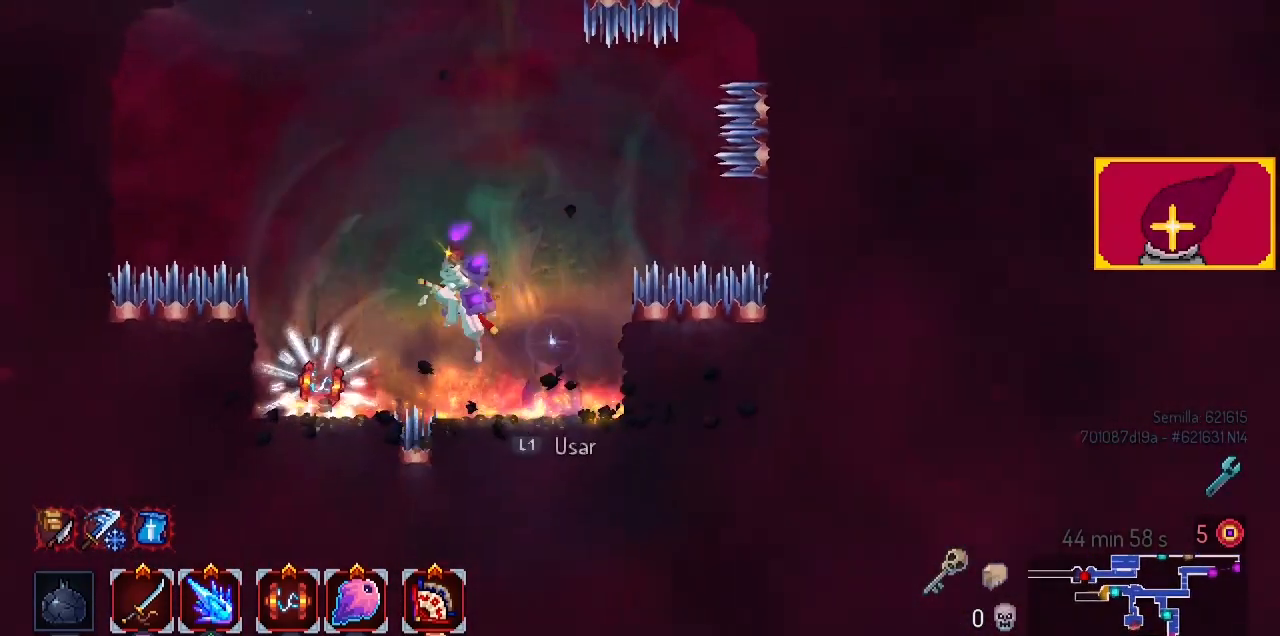
{"buttons": [], "left_stick": "center", "right_stick": "center", "events": [[33, "CROSS", "up"], [167, "DPAD_LEFT", "up"]]}
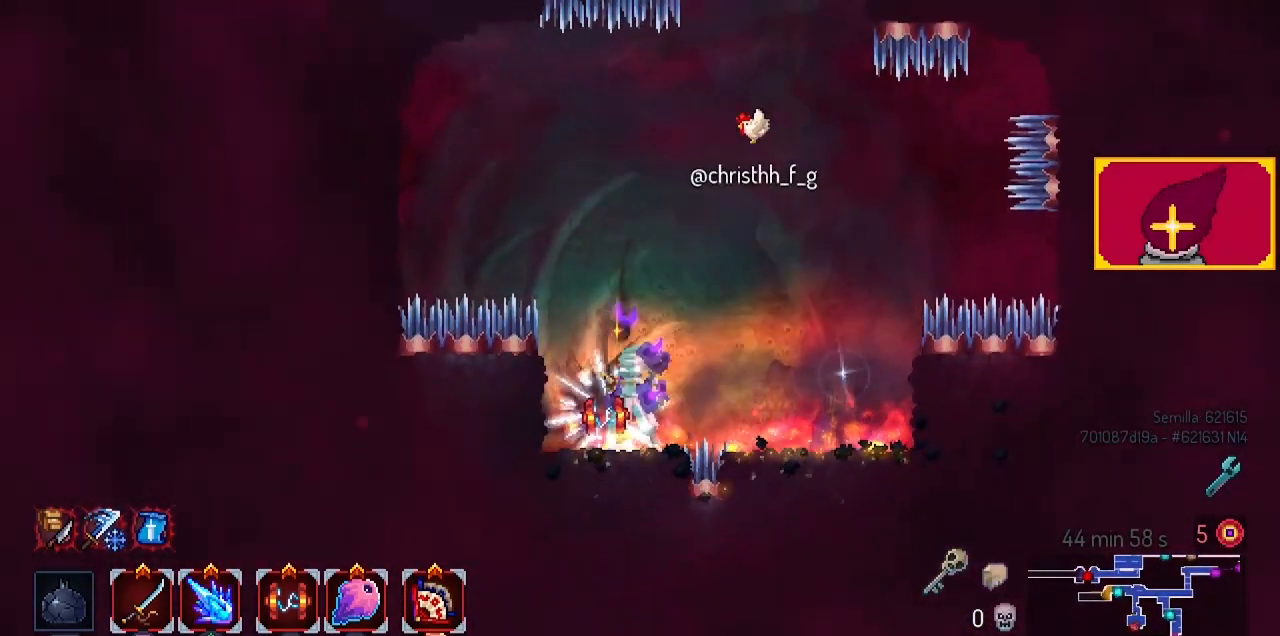
{"buttons": ["L1"], "left_stick": "center", "right_stick": "center", "events": [[100, "L1", "down"]]}
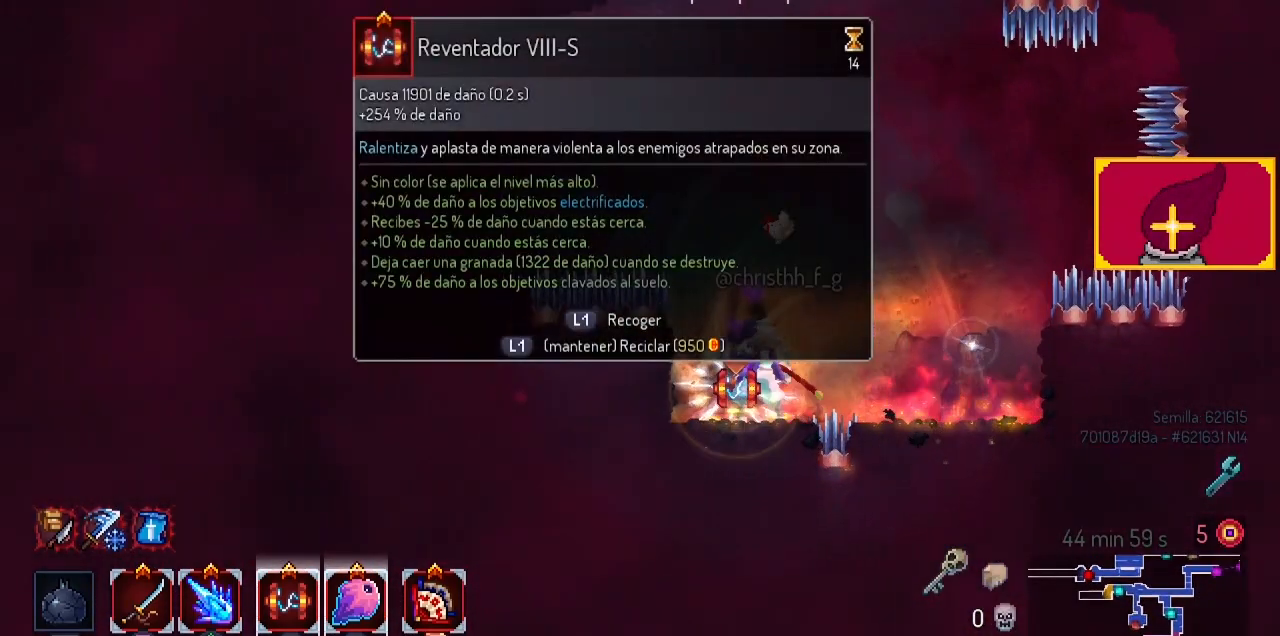
{"buttons": ["L1"], "left_stick": "center", "right_stick": "center", "events": []}
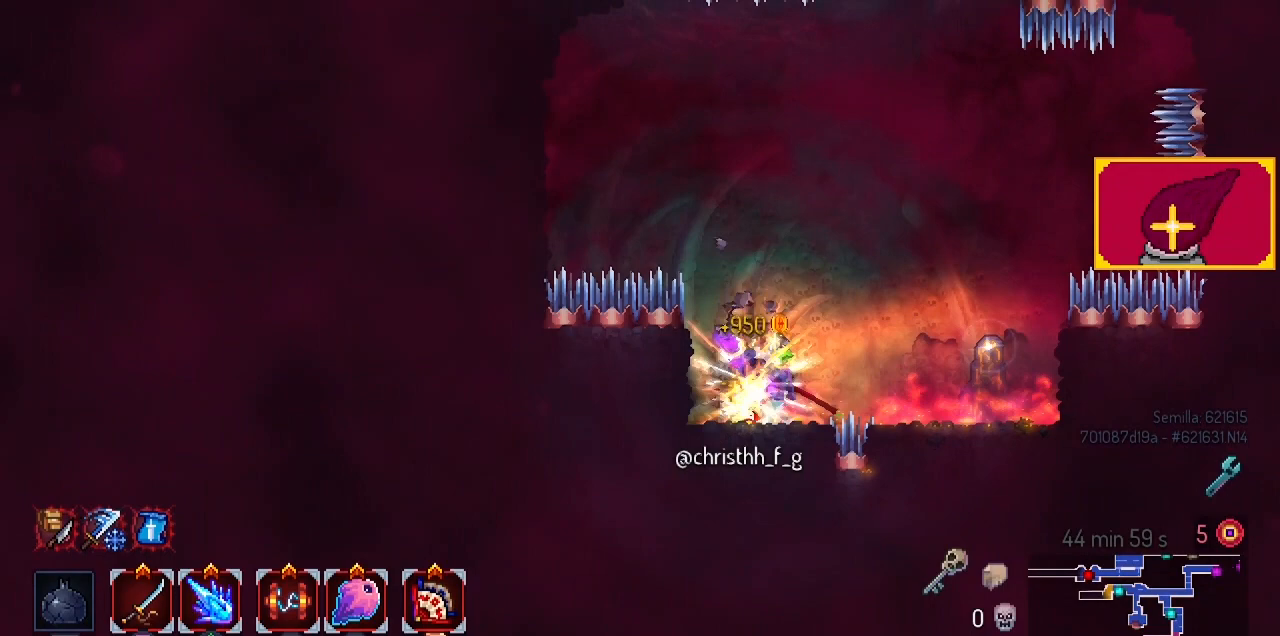
{"buttons": ["L1", "DPAD_RIGHT"], "left_stick": "center", "right_stick": "center", "events": [[33, "L1", "up"], [133, "DPAD_RIGHT", "down"], [167, "CROSS", "down"], [333, "CROSS", "up"], [467, "L1", "down"]]}
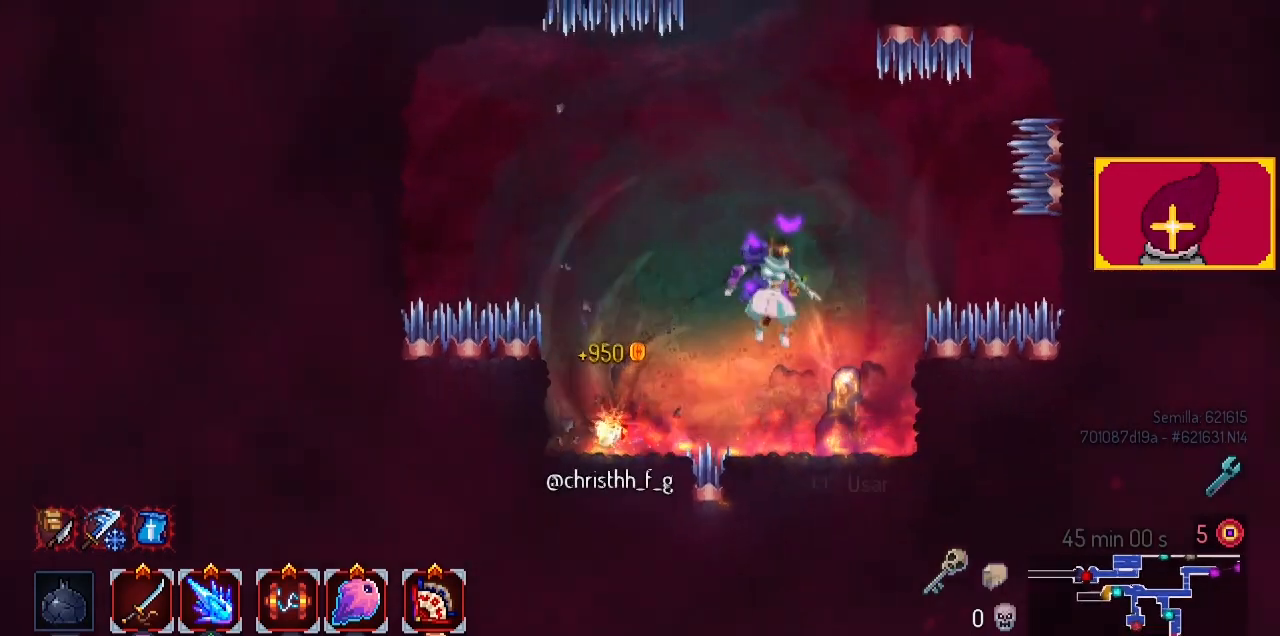
{"buttons": [], "left_stick": "center", "right_stick": "center", "events": [[67, "DPAD_RIGHT", "up"], [67, "L1", "up"], [100, "L1", "down"], [233, "L1", "up"]]}
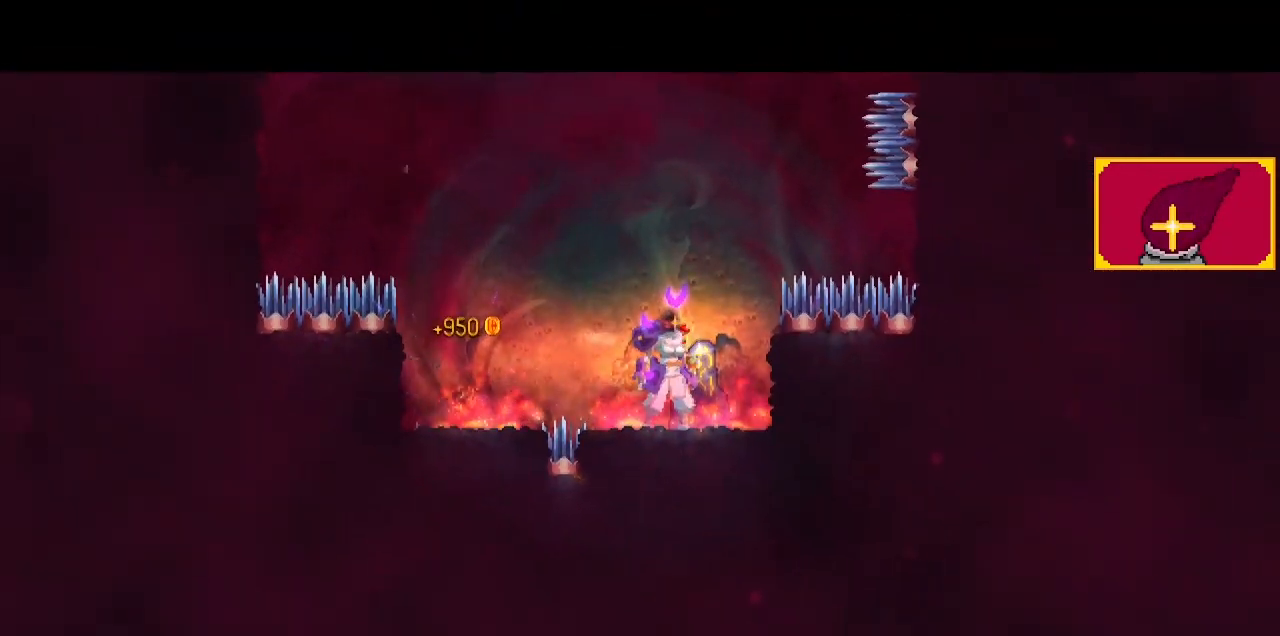
{"buttons": ["DPAD_LEFT"], "left_stick": "center", "right_stick": "center", "events": [[433, "DPAD_LEFT", "down"]]}
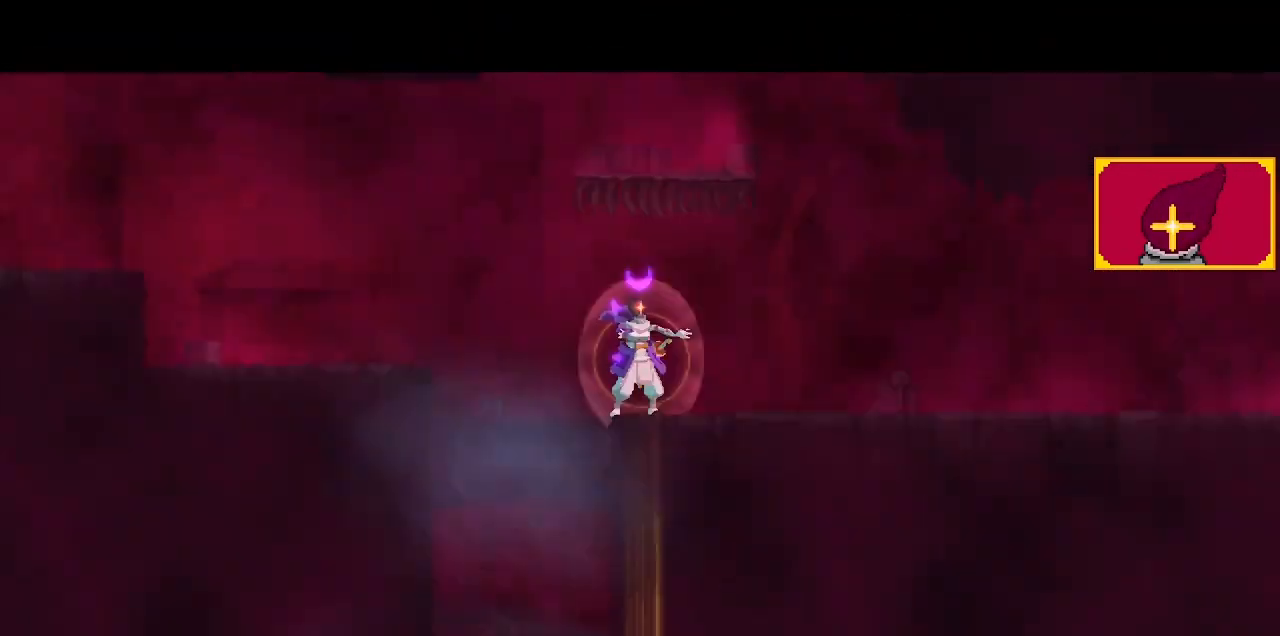
{"buttons": ["DPAD_LEFT"], "left_stick": "center", "right_stick": "center", "events": []}
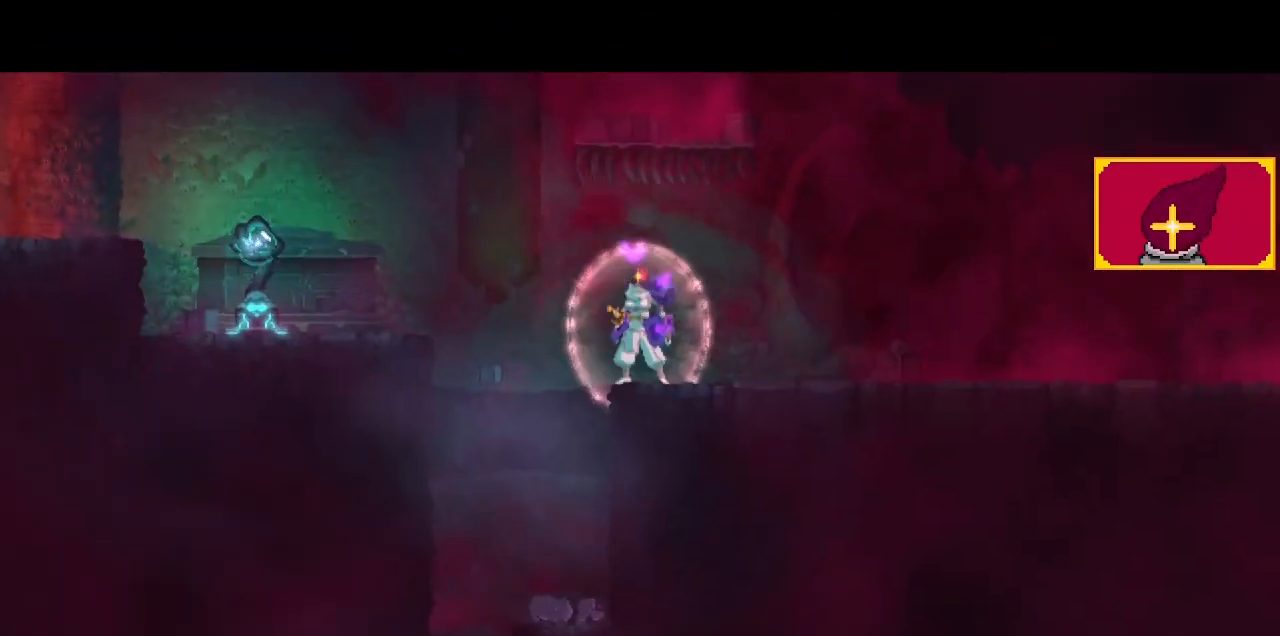
{"buttons": ["DPAD_LEFT"], "left_stick": "center", "right_stick": "center", "events": [[33, "CROSS", "down"], [133, "CROSS", "up"], [233, "CROSS", "down"], [367, "CROSS", "up"]]}
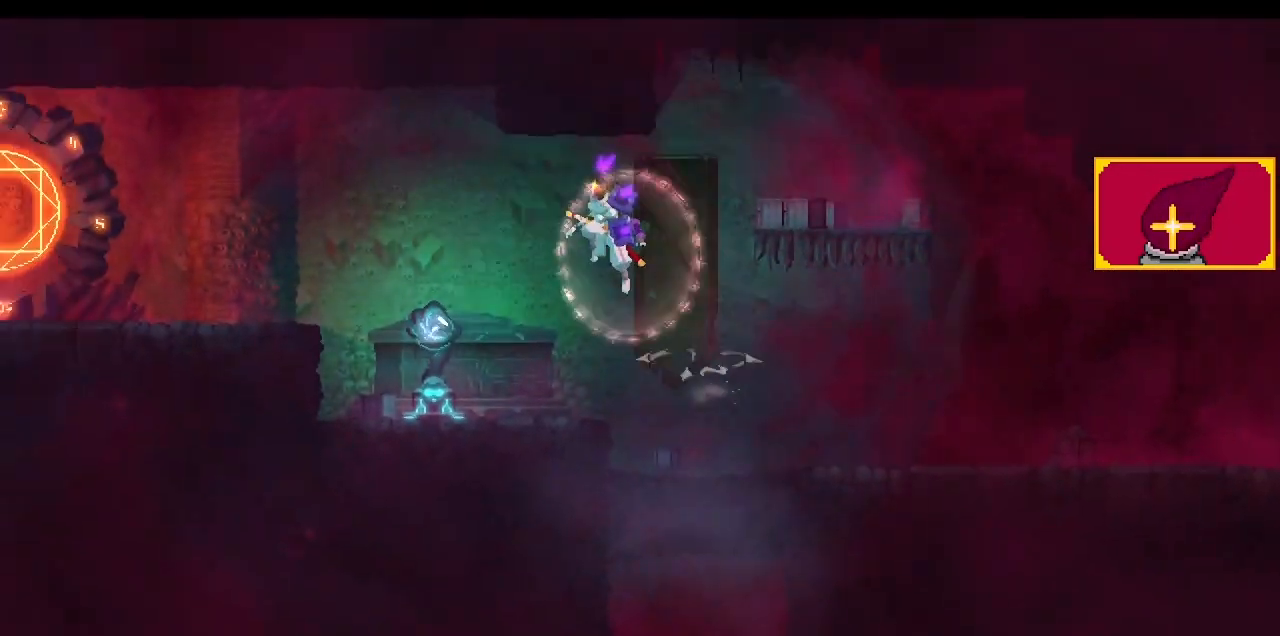
{"buttons": ["CROSS", "DPAD_LEFT"], "left_stick": "center", "right_stick": "center", "events": [[333, "CROSS", "down"]]}
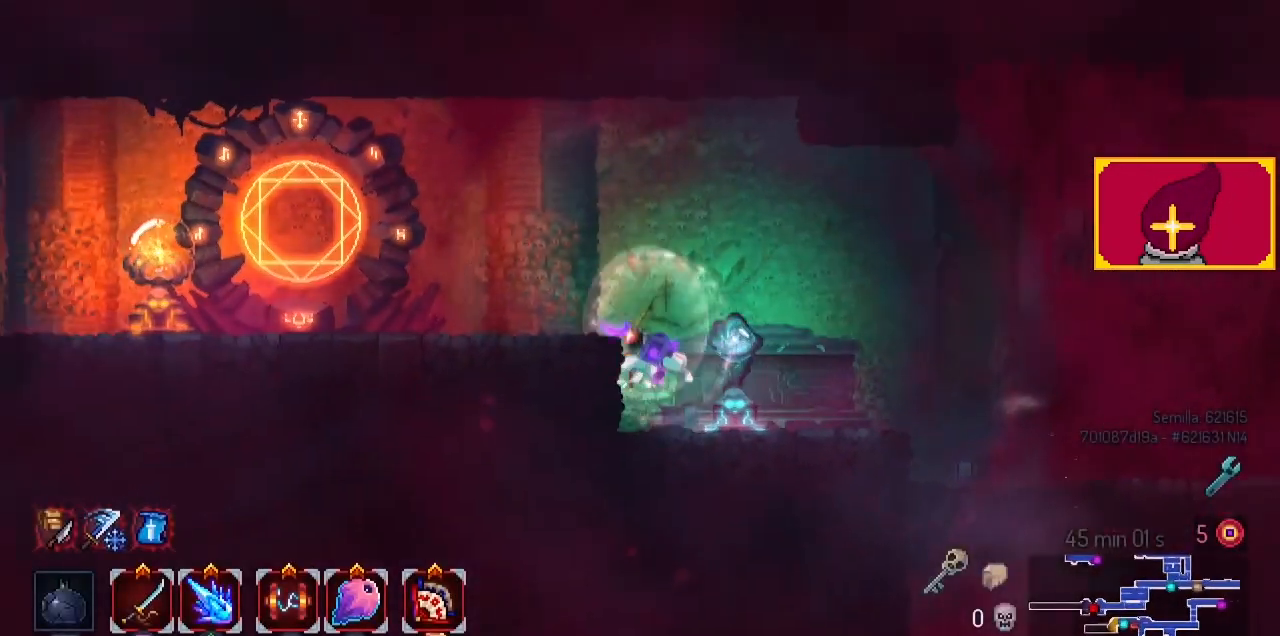
{"buttons": ["DPAD_LEFT"], "left_stick": "center", "right_stick": "center", "events": [[100, "CROSS", "up"], [333, "CIRCLE", "down"], [400, "CIRCLE", "up"]]}
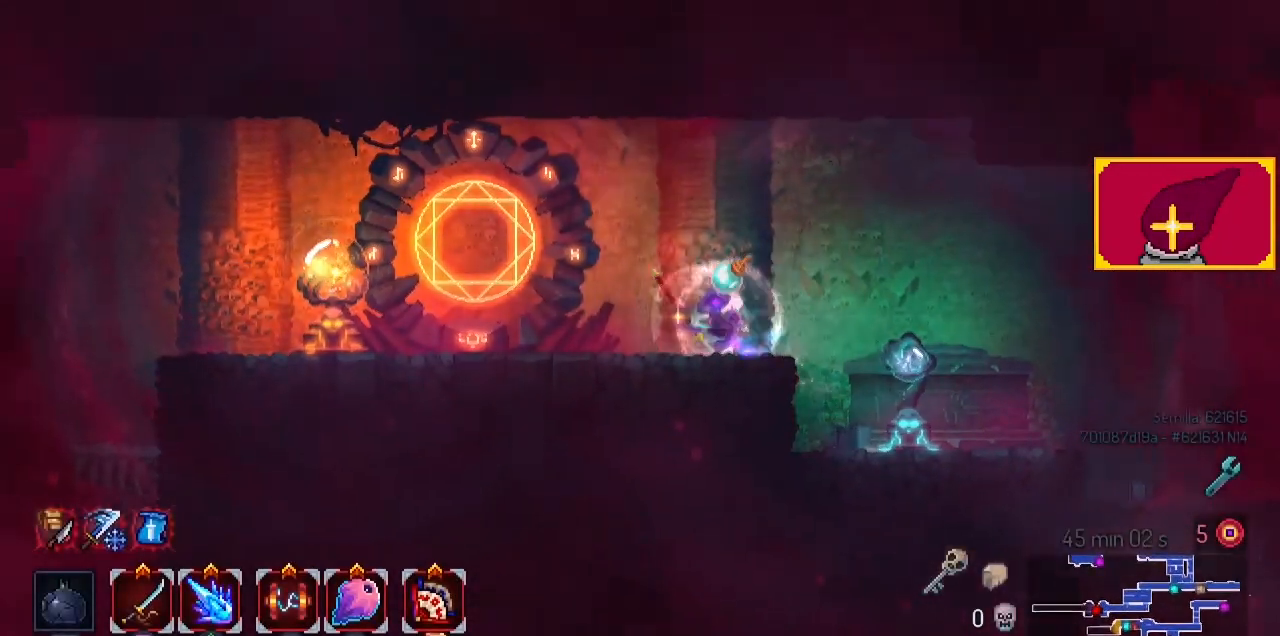
{"buttons": [], "left_stick": "center", "right_stick": "center", "events": [[267, "DPAD_LEFT", "up"]]}
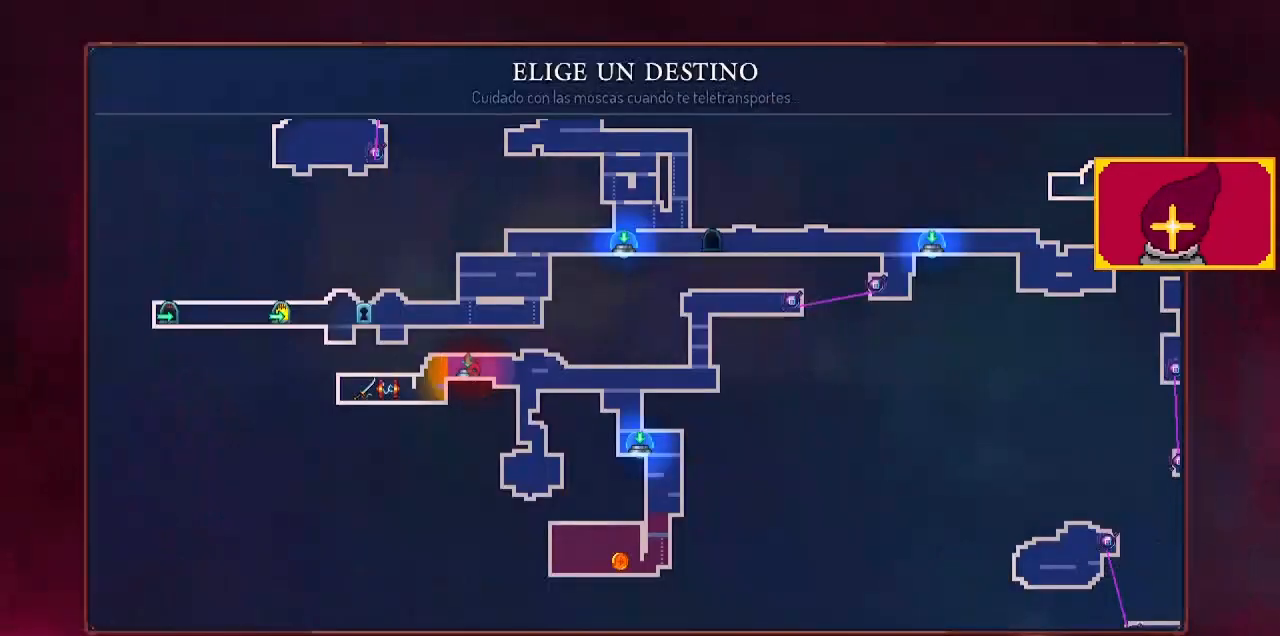
{"buttons": [], "left_stick": "center", "right_stick": "center", "events": []}
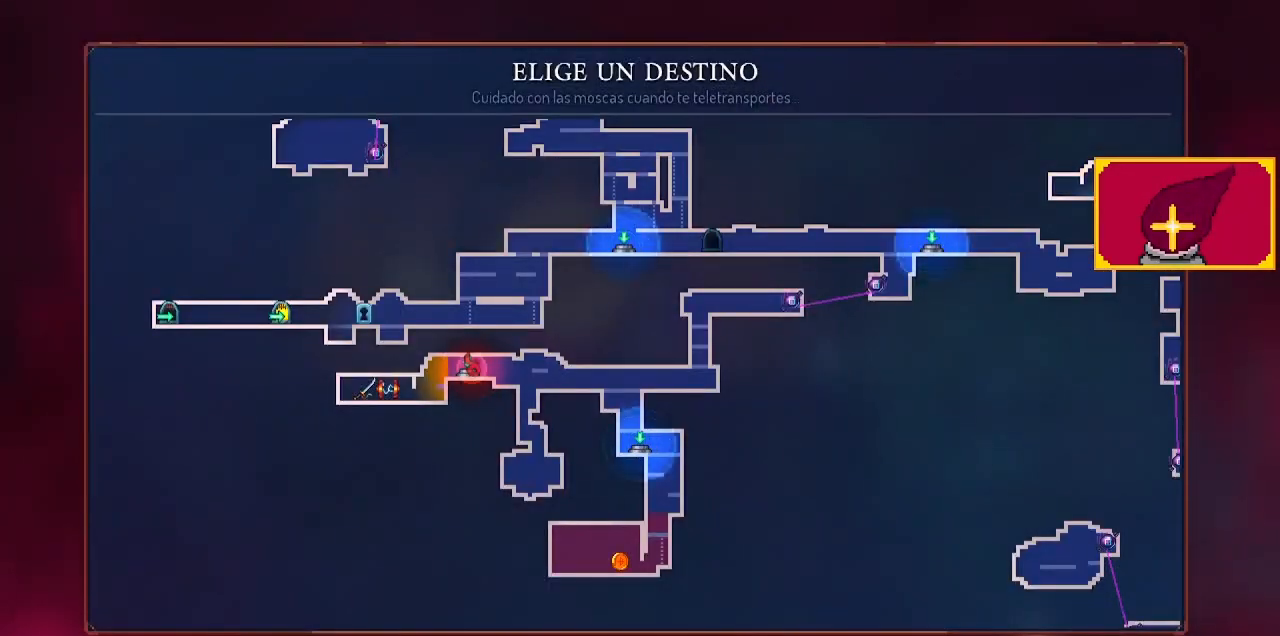
{"buttons": [], "left_stick": "center", "right_stick": "center", "events": []}
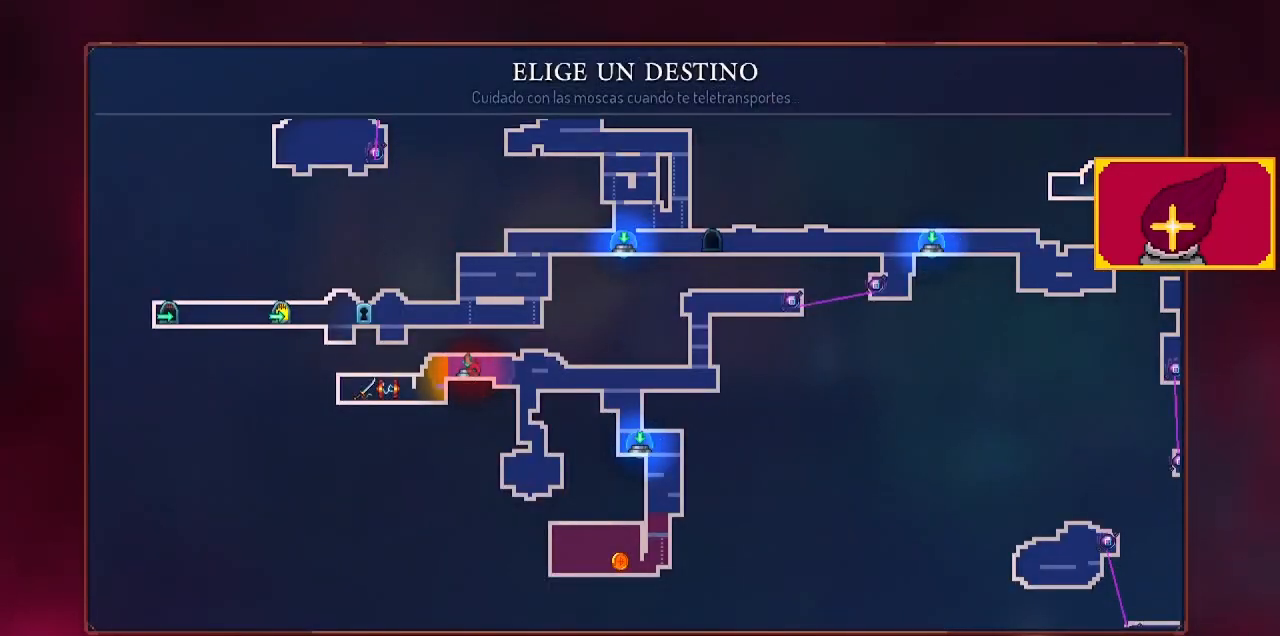
{"buttons": ["CIRCLE", "DPAD_LEFT"], "left_stick": "center", "right_stick": "center", "events": [[100, "DPAD_LEFT", "down"], [267, "CIRCLE", "down"], [367, "CIRCLE", "up"], [433, "CIRCLE", "down"]]}
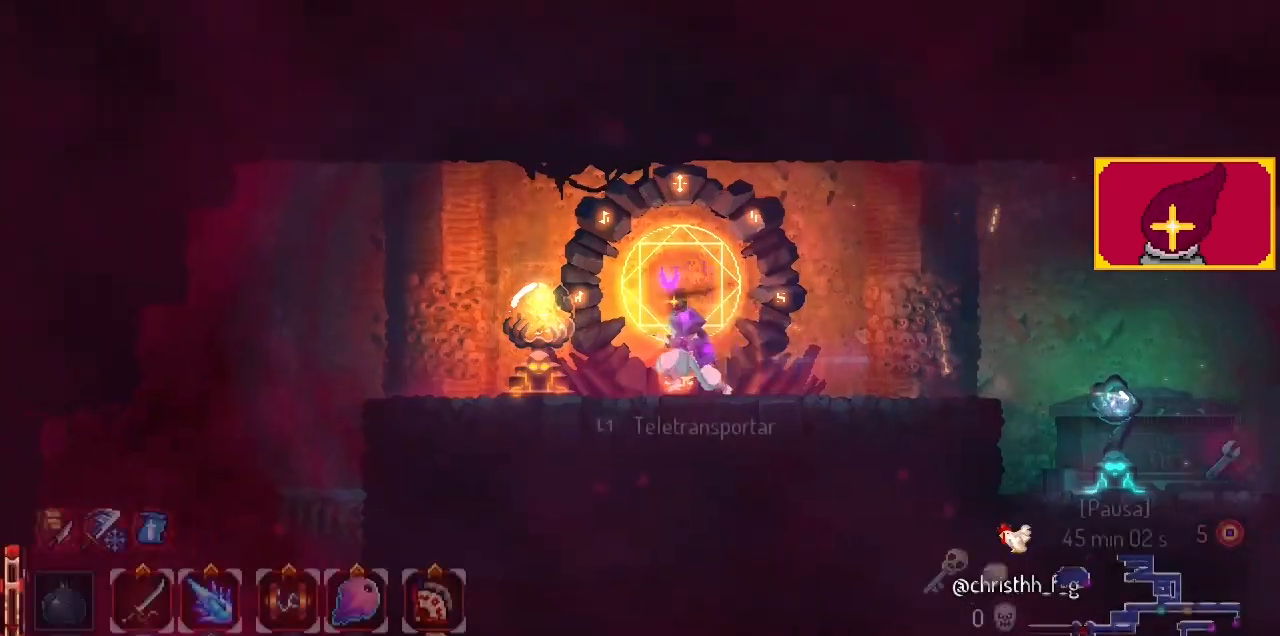
{"buttons": ["DPAD_LEFT"], "left_stick": "center", "right_stick": "center", "events": [[33, "CIRCLE", "up"]]}
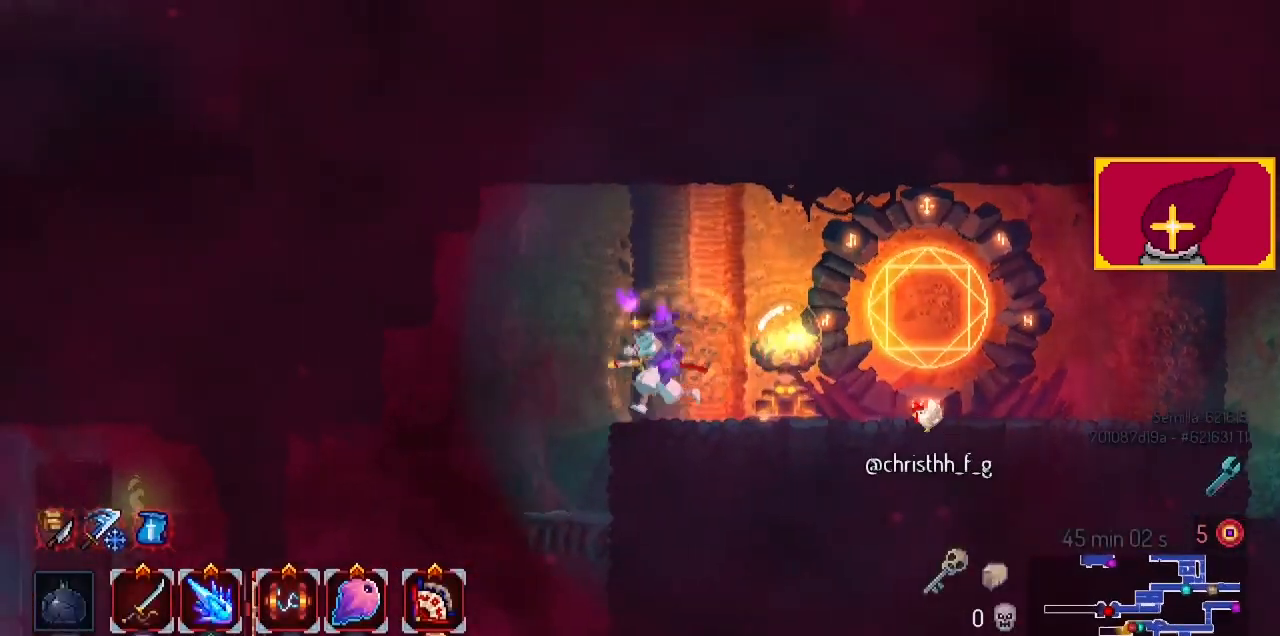
{"buttons": ["DPAD_LEFT"], "left_stick": "center", "right_stick": "center", "events": []}
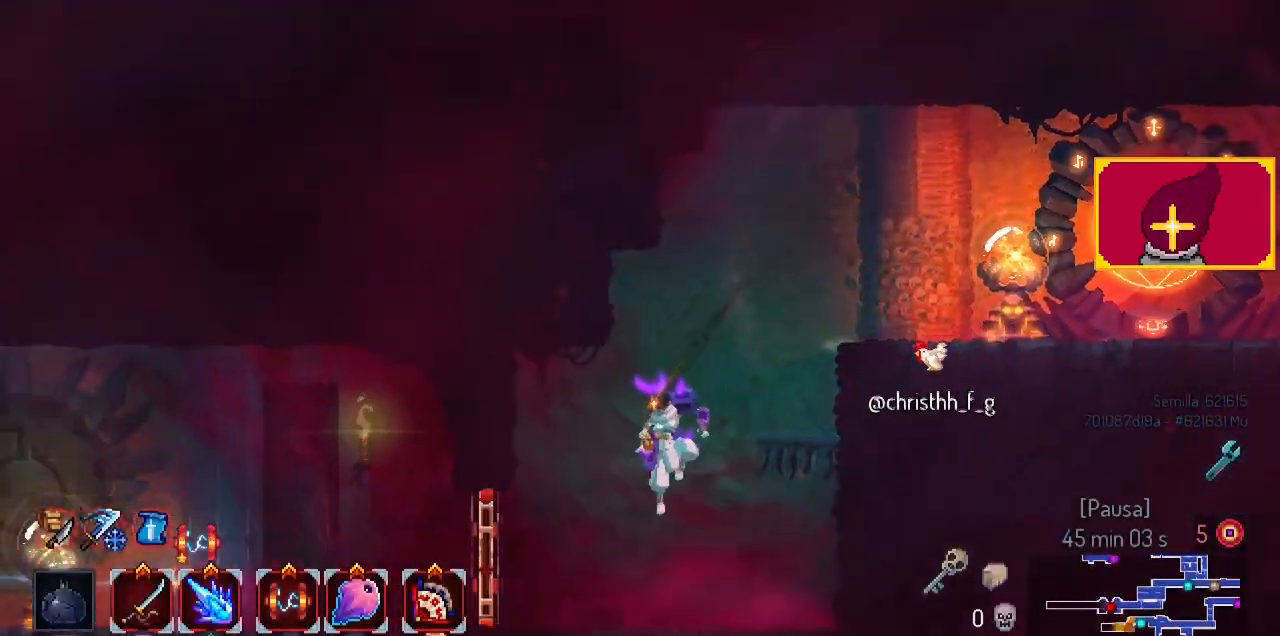
{"buttons": ["DPAD_LEFT"], "left_stick": "center", "right_stick": "center", "events": [[167, "CROSS", "down"], [233, "CIRCLE", "down"], [233, "CROSS", "up"], [400, "CIRCLE", "up"]]}
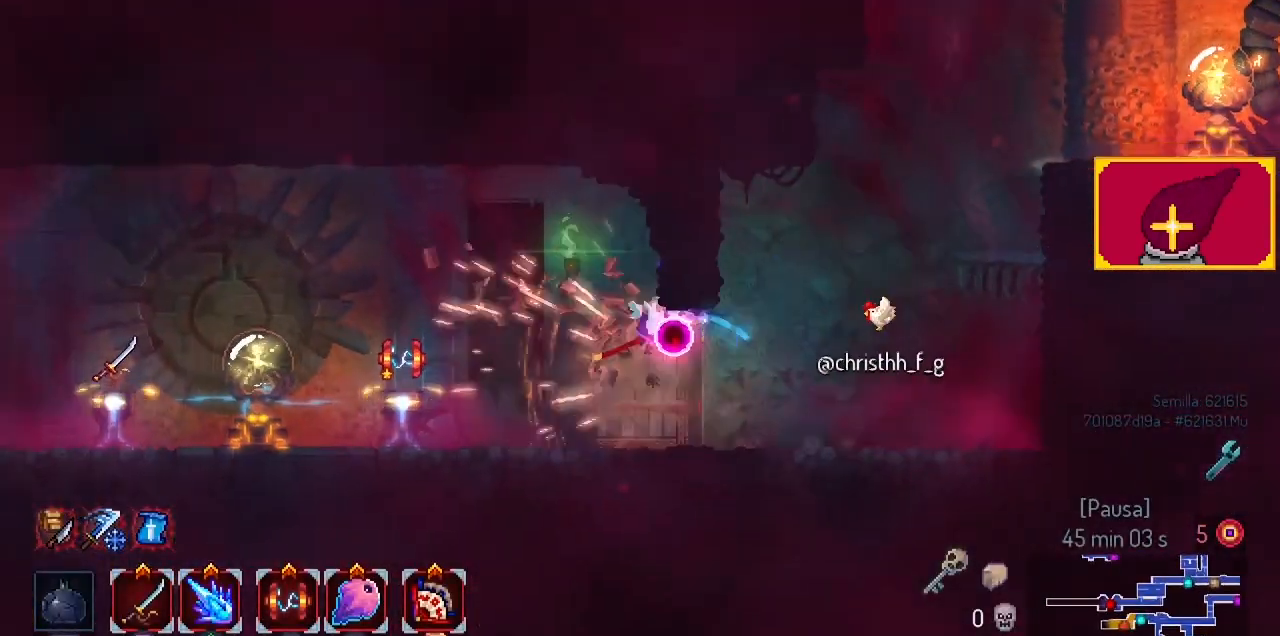
{"buttons": ["DPAD_LEFT"], "left_stick": "center", "right_stick": "center", "events": [[400, "CIRCLE", "down"], [500, "CIRCLE", "up"]]}
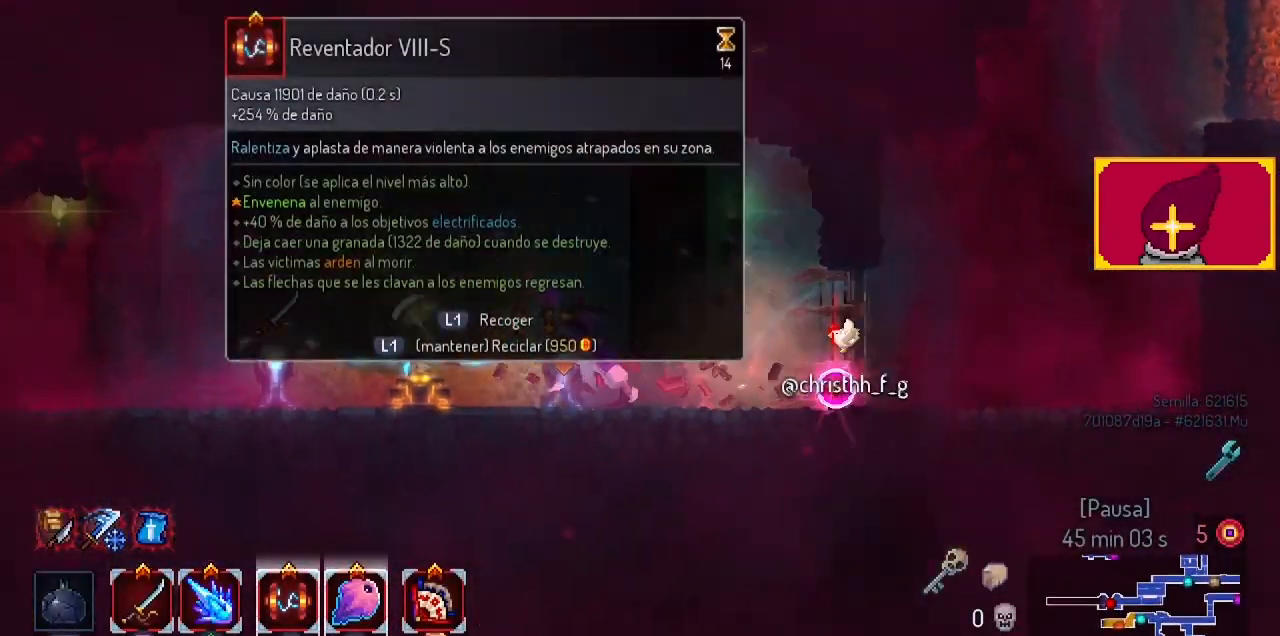
{"buttons": ["DPAD_LEFT"], "left_stick": "center", "right_stick": "center", "events": [[33, "CIRCLE", "down"], [400, "CIRCLE", "up"]]}
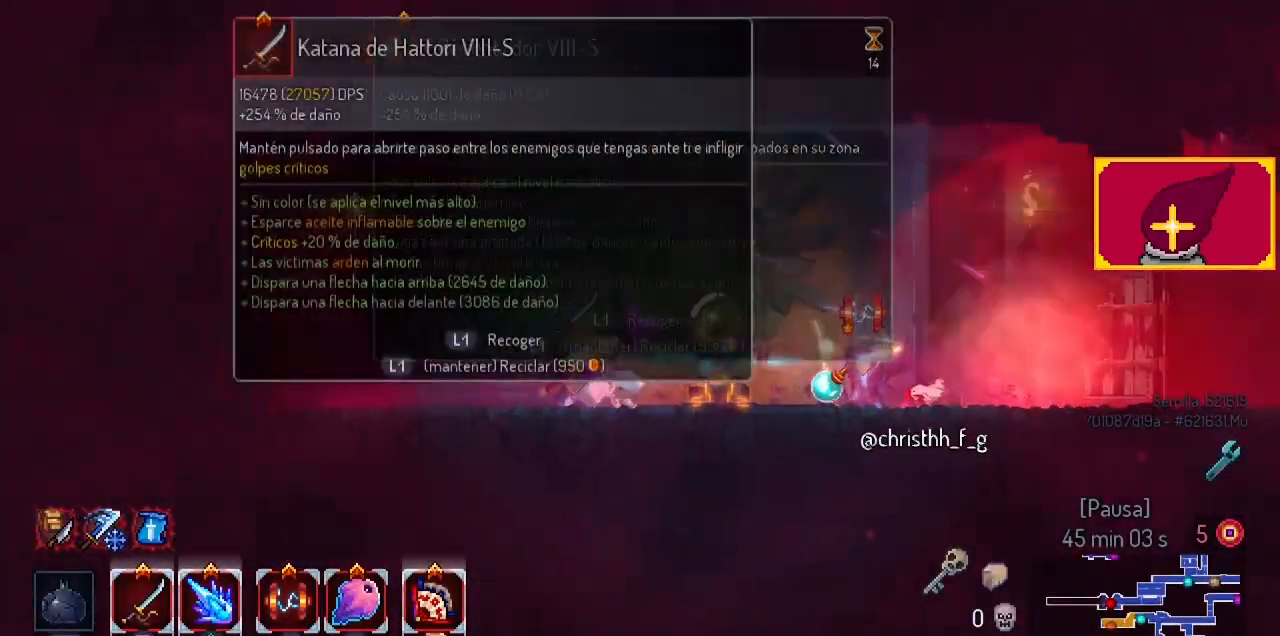
{"buttons": [], "left_stick": "center", "right_stick": "center", "events": [[100, "DPAD_LEFT", "up"]]}